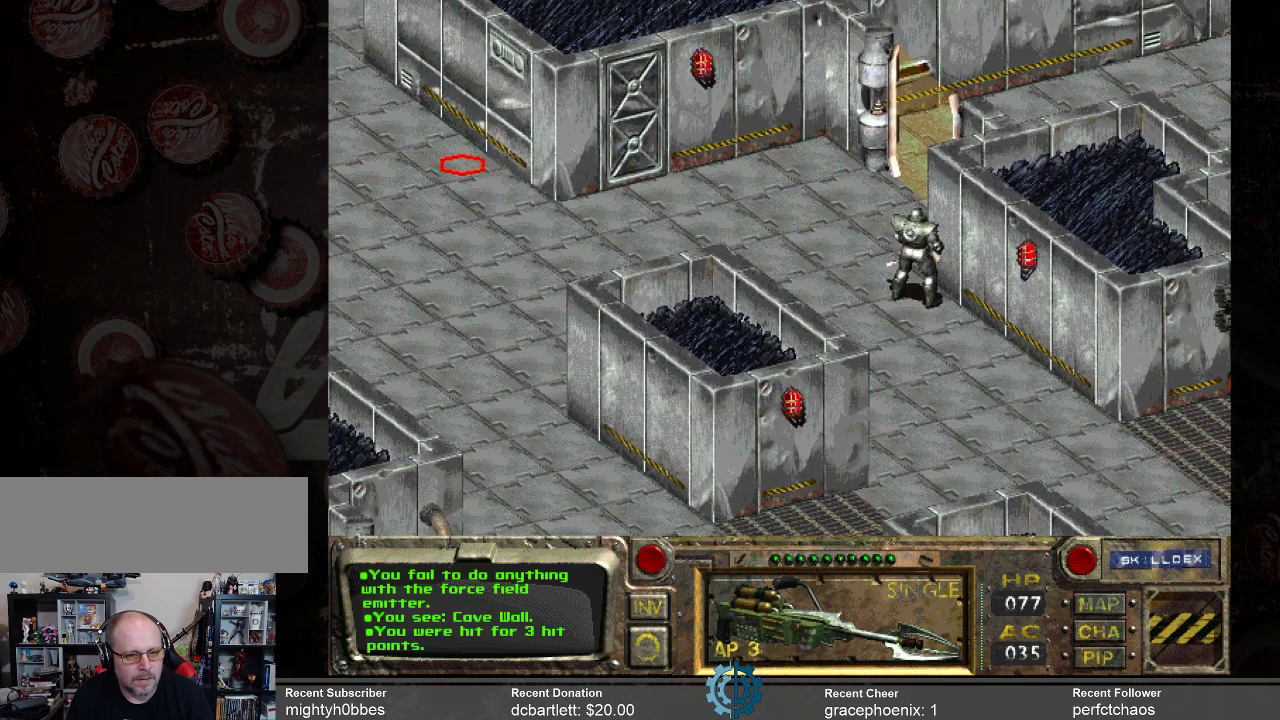
Gameplay with keyboard and mouse; each line is a JSON object with the keys and mouse buttons held at the frame after it. "events" lists presses ("down") and releases ("up") of ".", "/", "0", "1", "2", "3", "4", "5", "6", "7", "8", "9", "a", "alt_l", "alt_r", "b", "backslash", "backspace", "c", "caps_lock", "comma", "ctrl_l", "ctrl_r", "d", "e", "equals", "f", "g", "h", "i", "j", "k", "l", "lbracket", "m", "minus", "n", "o", "p", "q", "quote", "r", "rbracket", "return", "s", "semicolon", "shift_l", "shift_r", "space", "super_l", "super_r", "t", "tab", "tilde", "u", "v", "w", "x", "y", "z", "mouse_left" and "mouse_right" between this image and that frame as [ms after this image, input, new state], when the widget could be followed in between. "mouse_left", "mouse_right" = the "left", "right" buttons of the "mouse" list. No other keys are recorded. Not read: mouse_move.
{"keys": [], "mouse": [], "events": []}
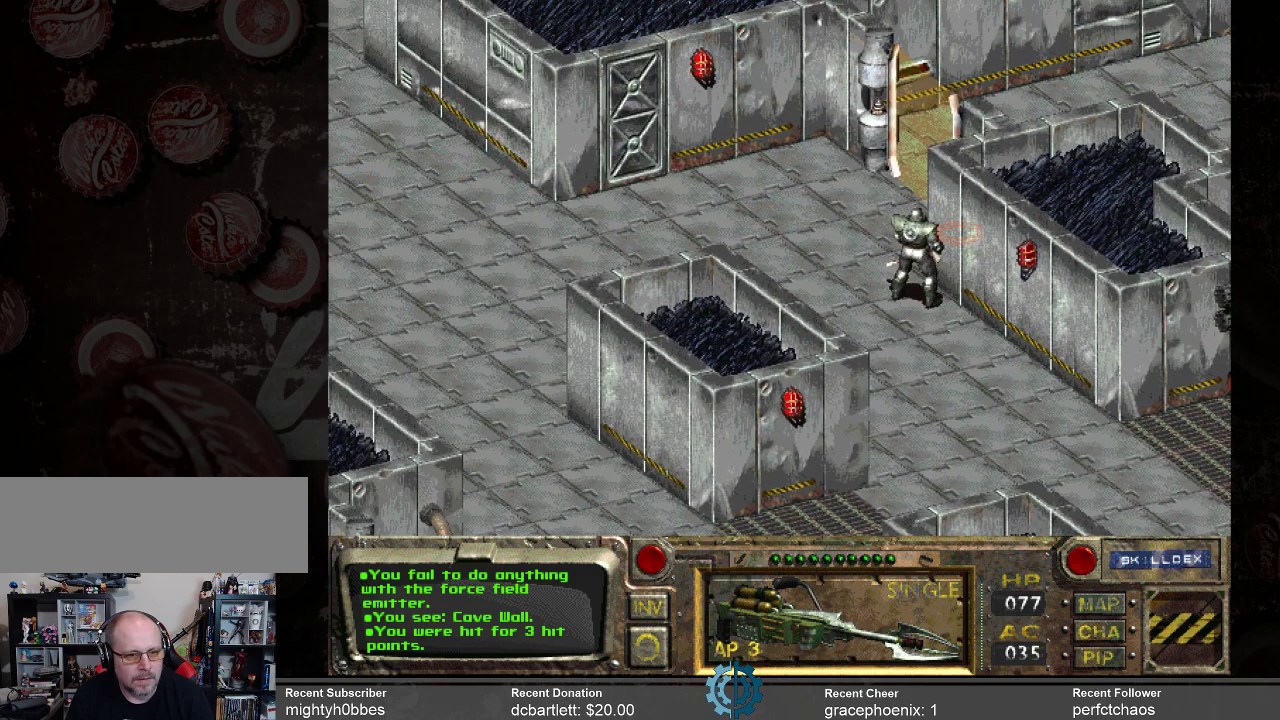
{"keys": [], "mouse": [], "events": []}
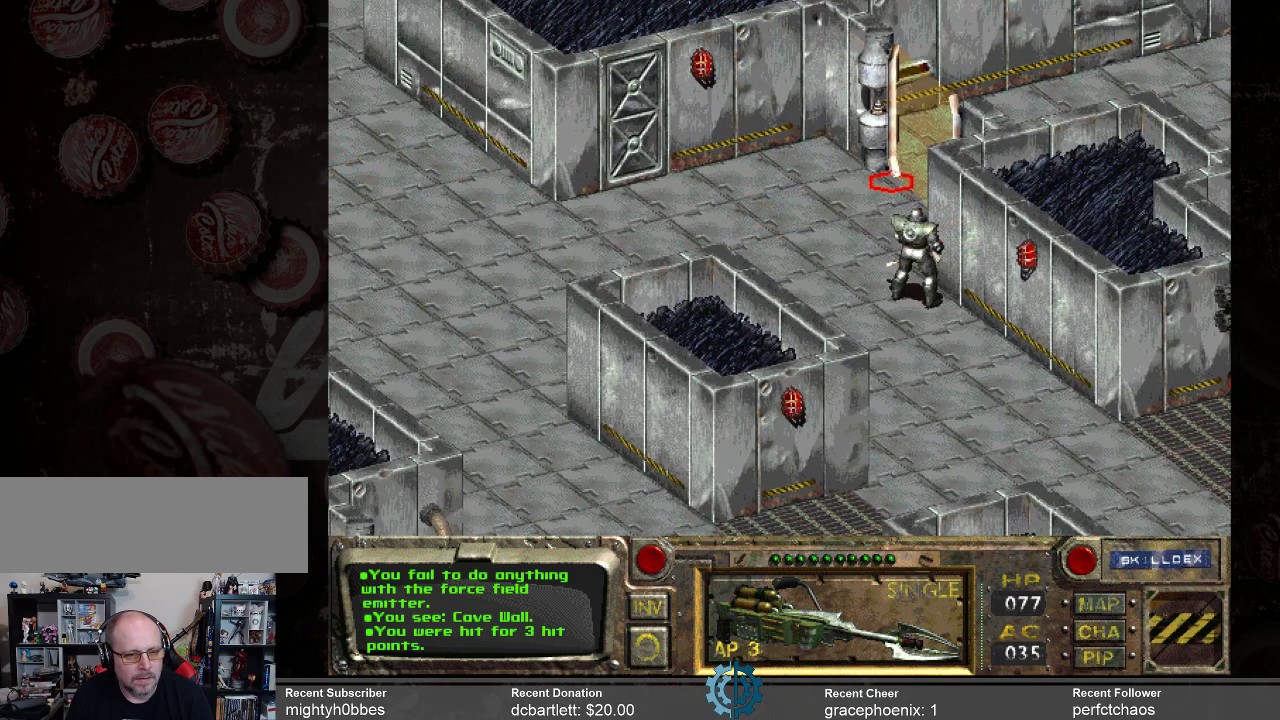
{"keys": [], "mouse": ["left"], "events": [[433, "mouse_left", "down"]]}
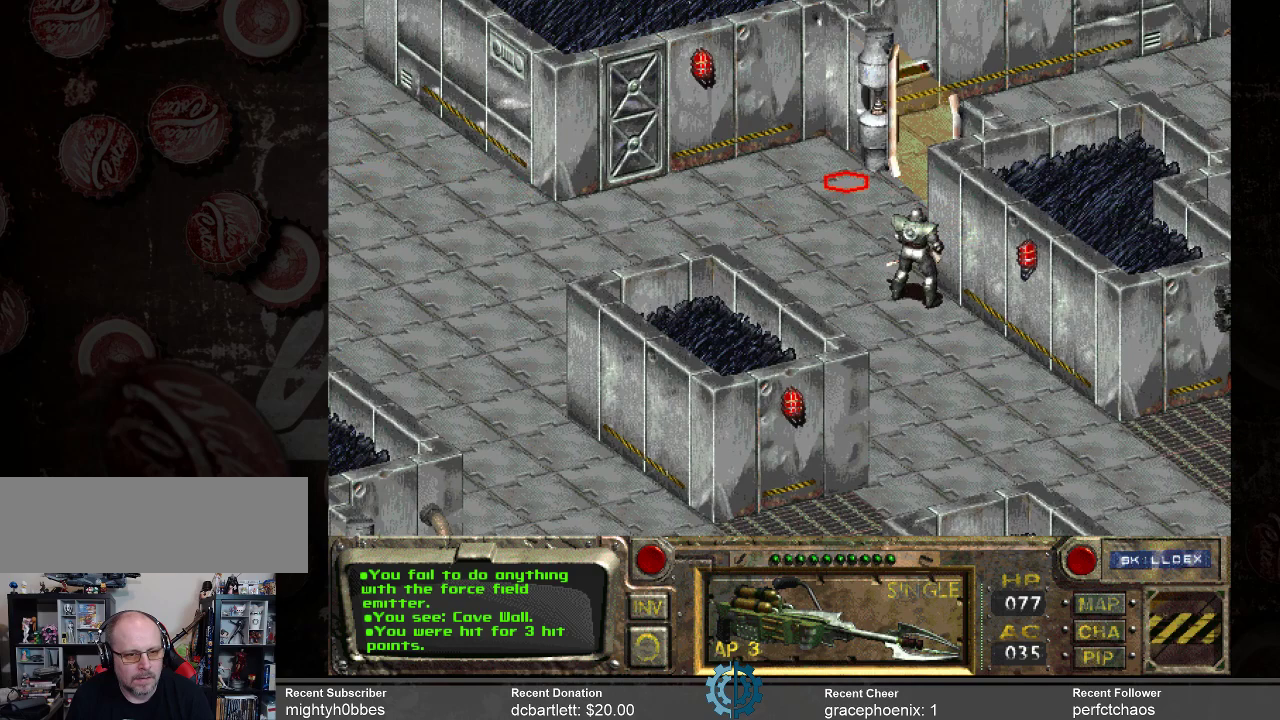
{"keys": [], "mouse": [], "events": [[33, "mouse_left", "up"]]}
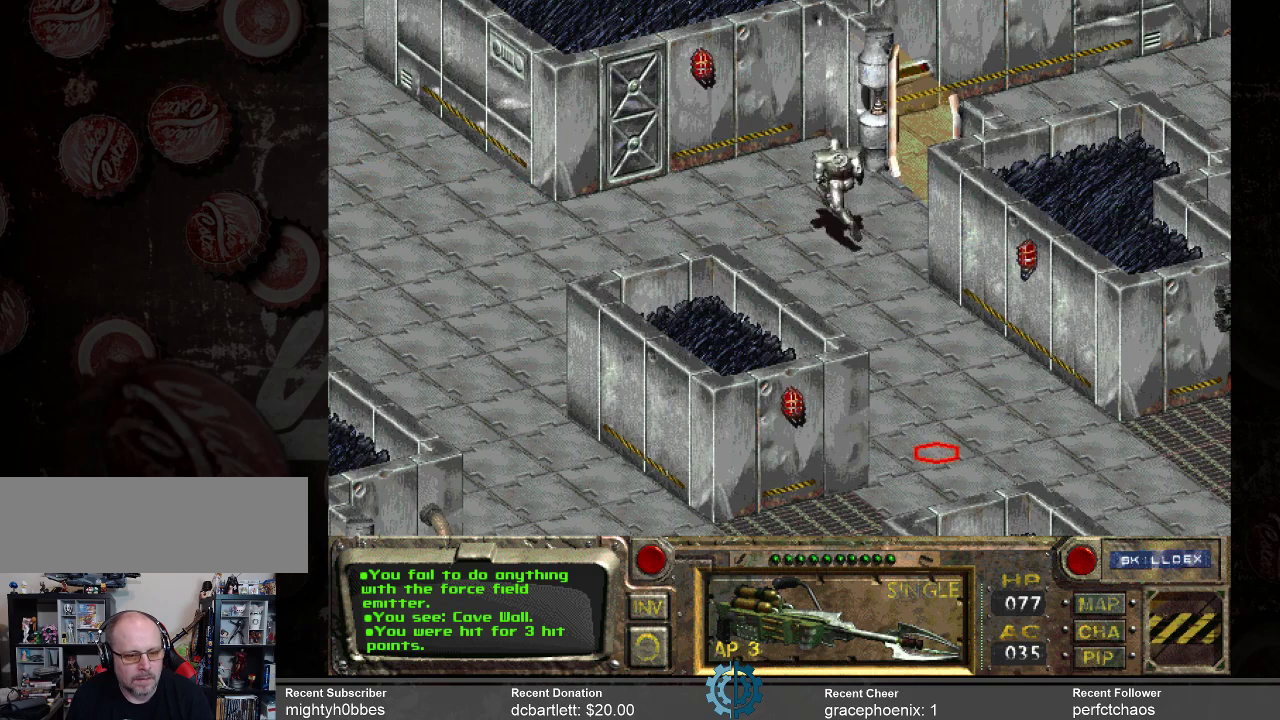
{"keys": [], "mouse": [], "events": []}
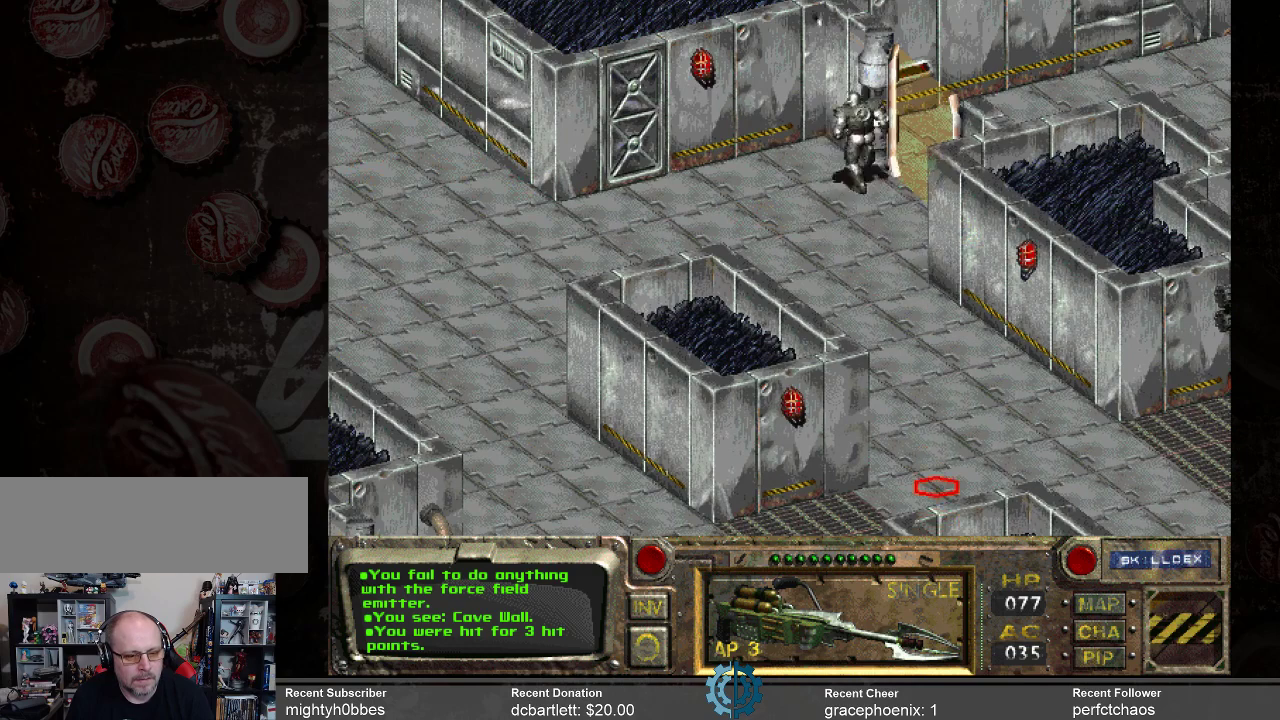
{"keys": [], "mouse": [], "events": []}
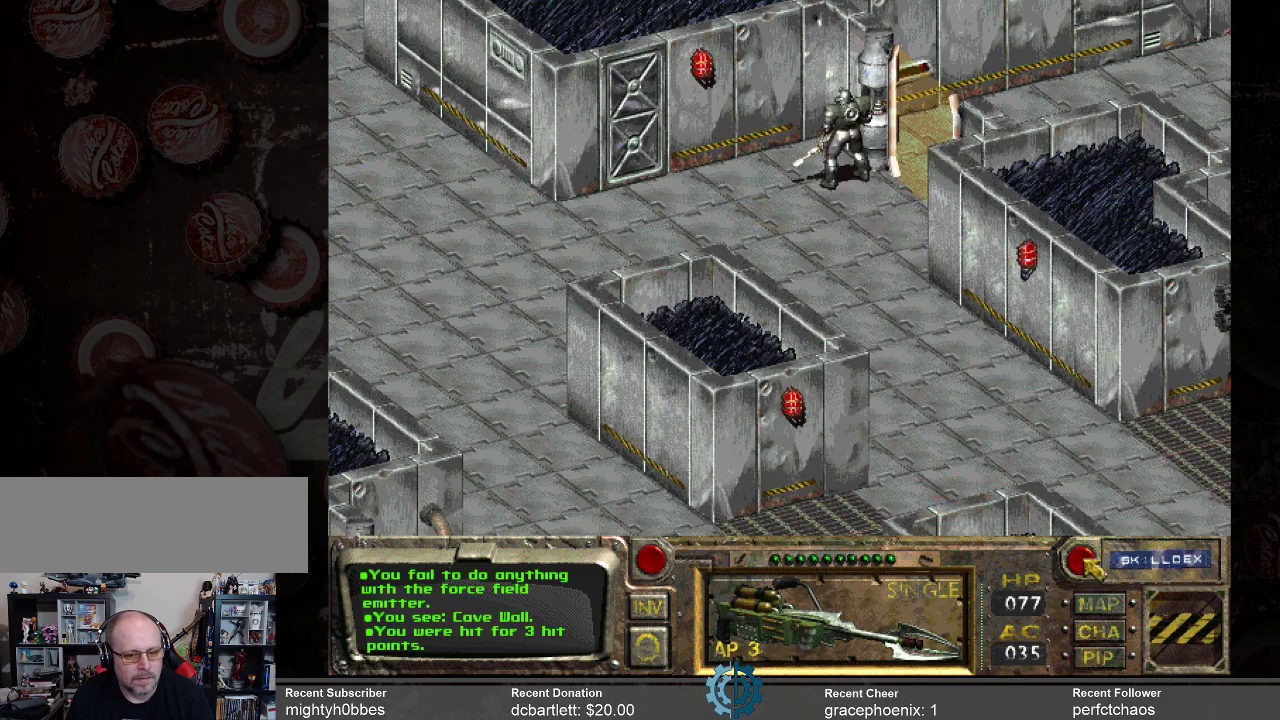
{"keys": [], "mouse": [], "events": [[200, "mouse_left", "down"], [267, "mouse_left", "up"]]}
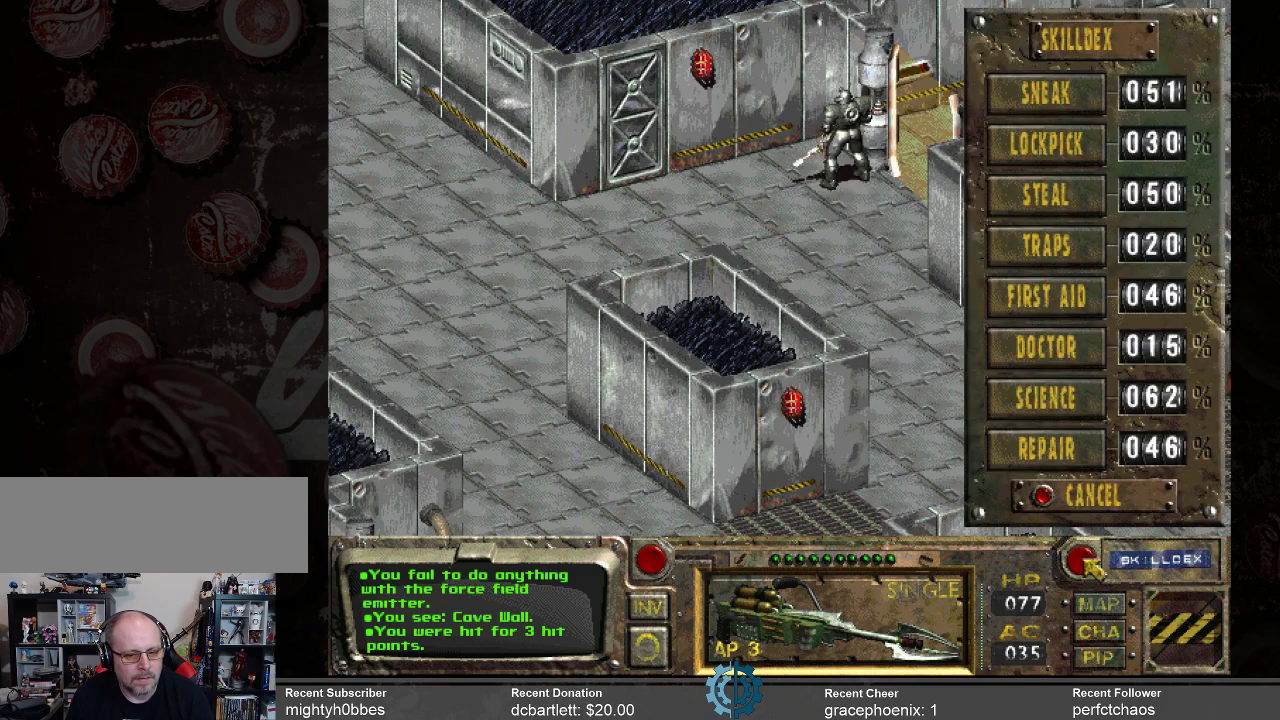
{"keys": [], "mouse": [], "events": []}
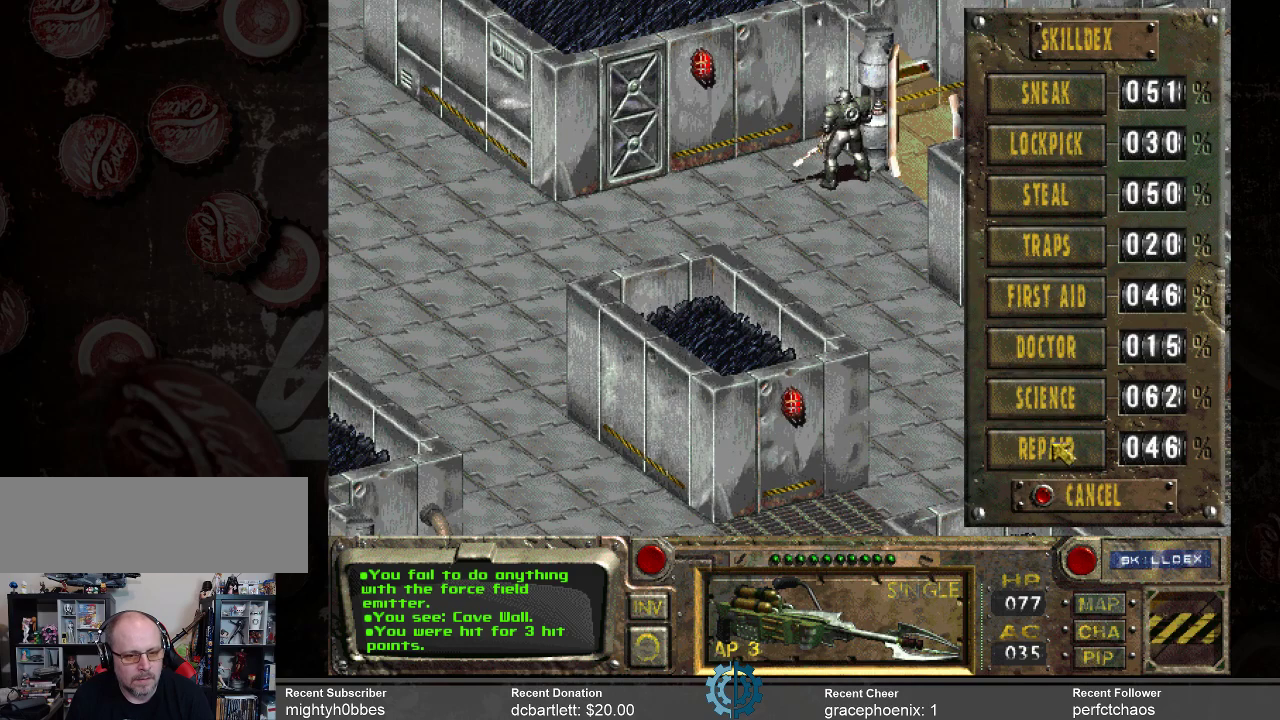
{"keys": [], "mouse": [], "events": [[300, "mouse_left", "down"], [400, "mouse_left", "up"]]}
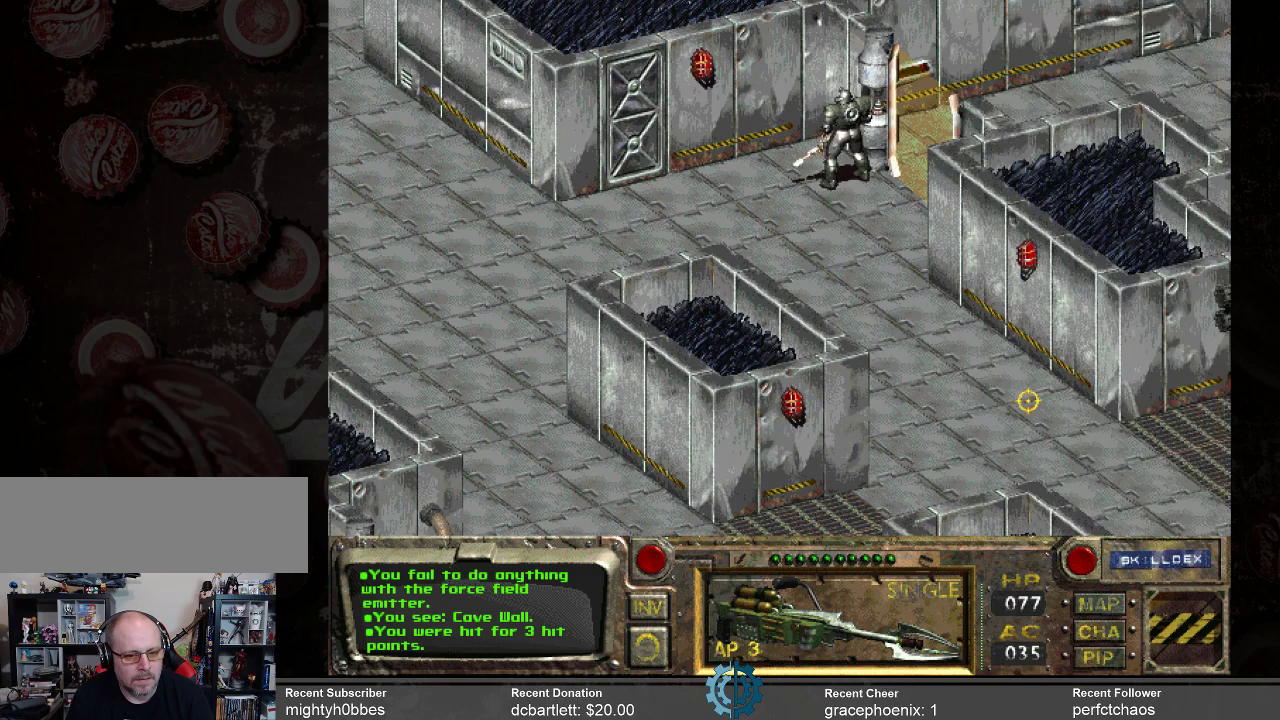
{"keys": [], "mouse": [], "events": []}
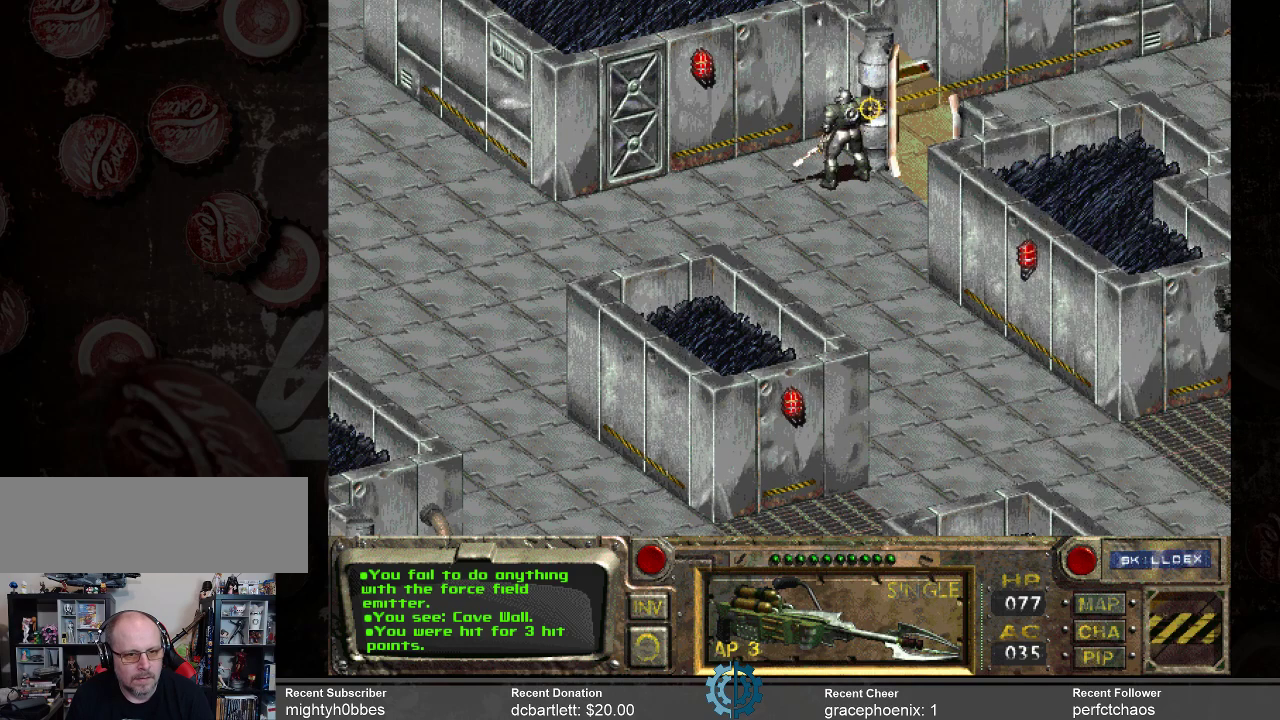
{"keys": [], "mouse": ["left"], "events": [[500, "mouse_left", "down"]]}
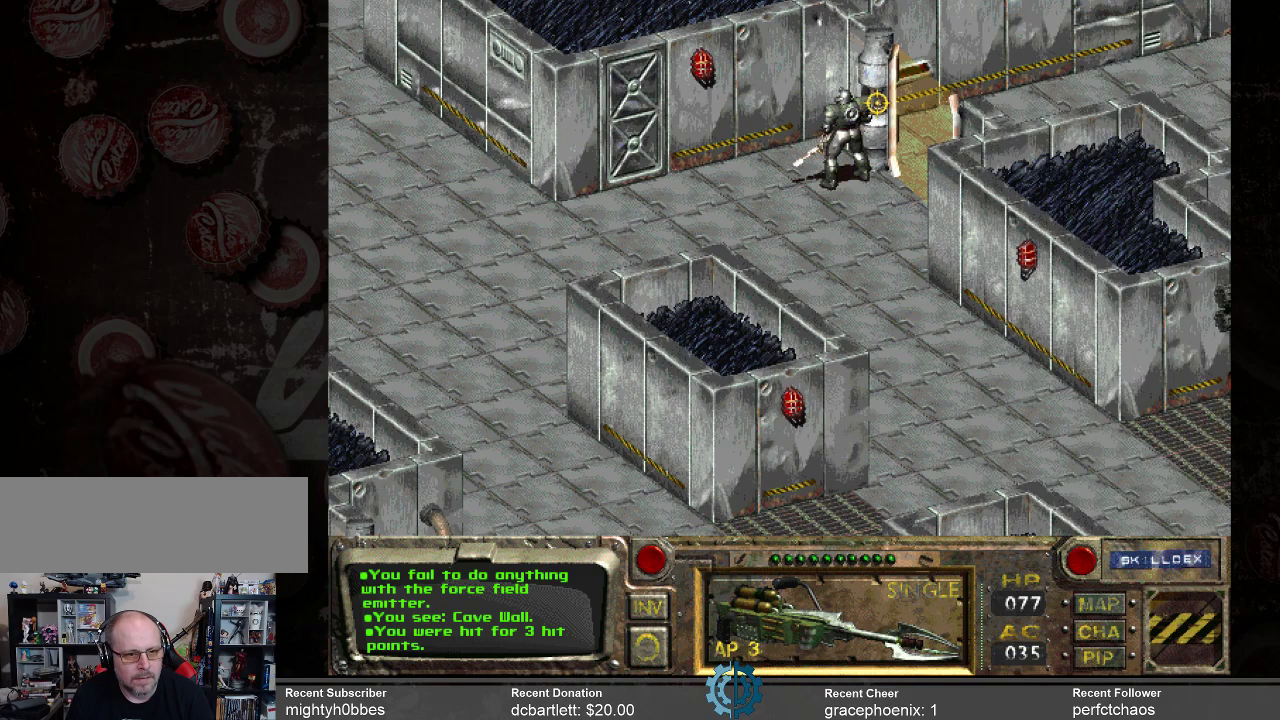
{"keys": [], "mouse": [], "events": [[167, "mouse_left", "up"]]}
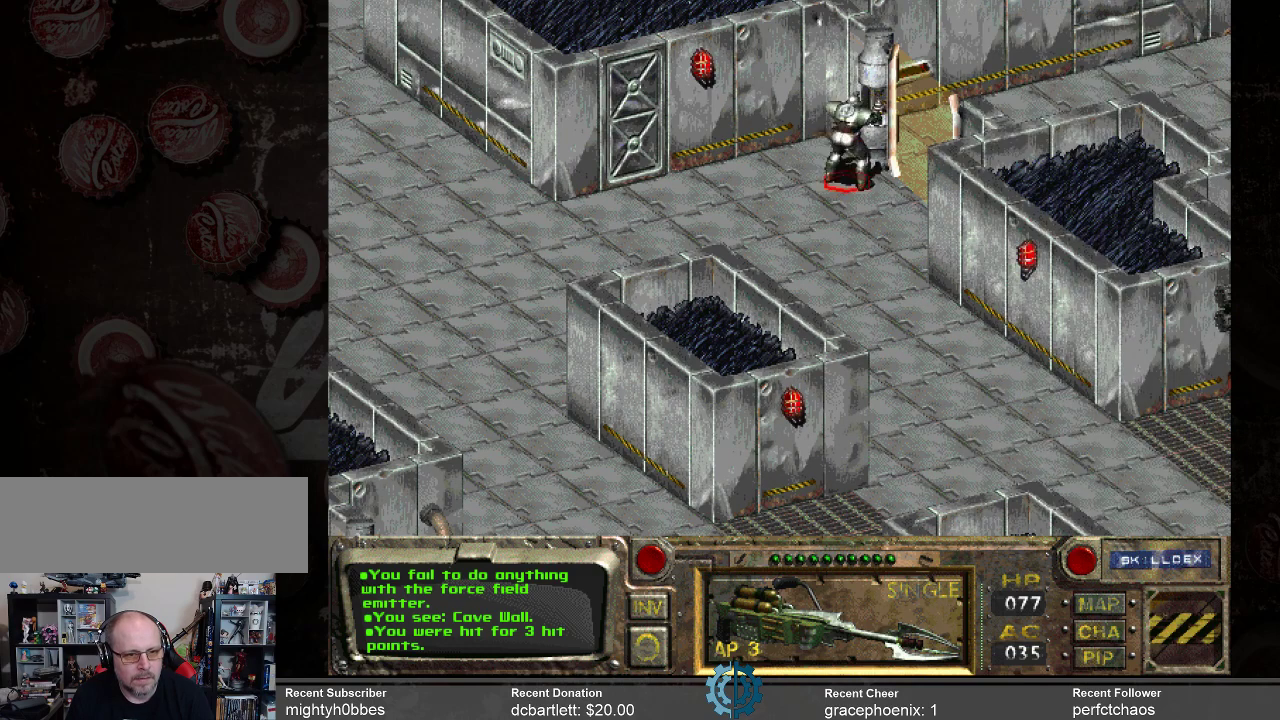
{"keys": [], "mouse": [], "events": []}
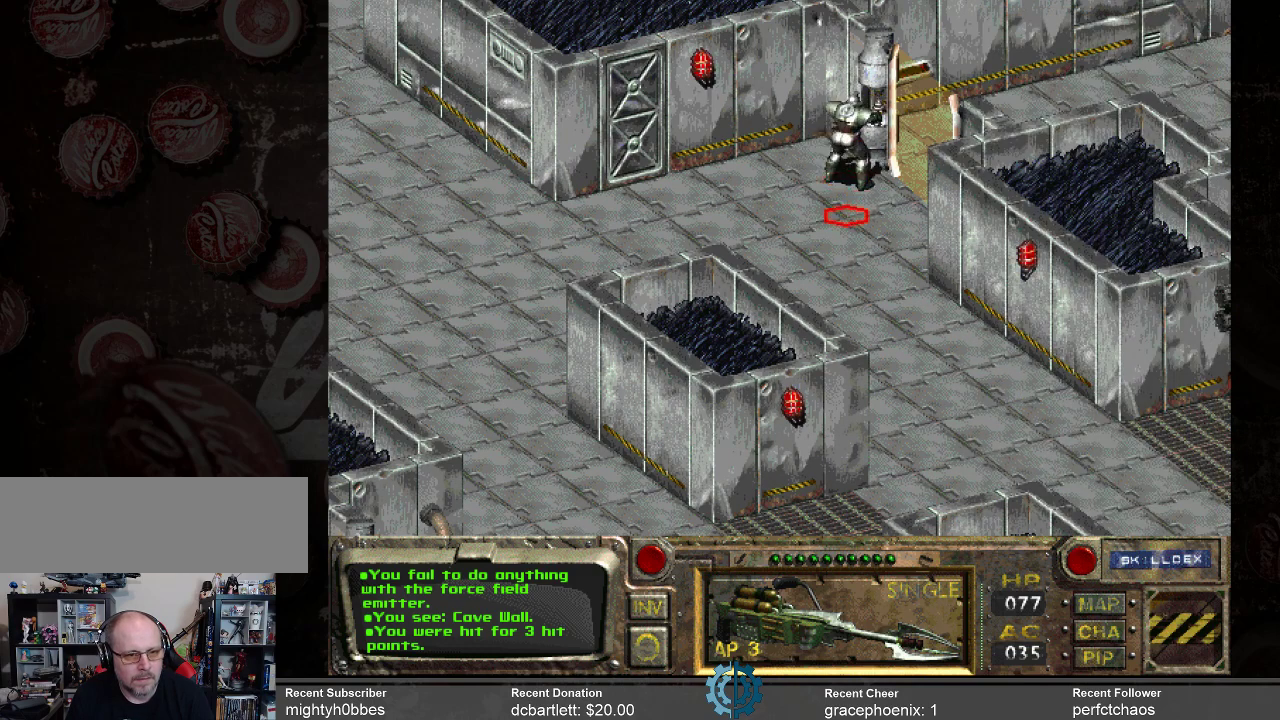
{"keys": [], "mouse": [], "events": []}
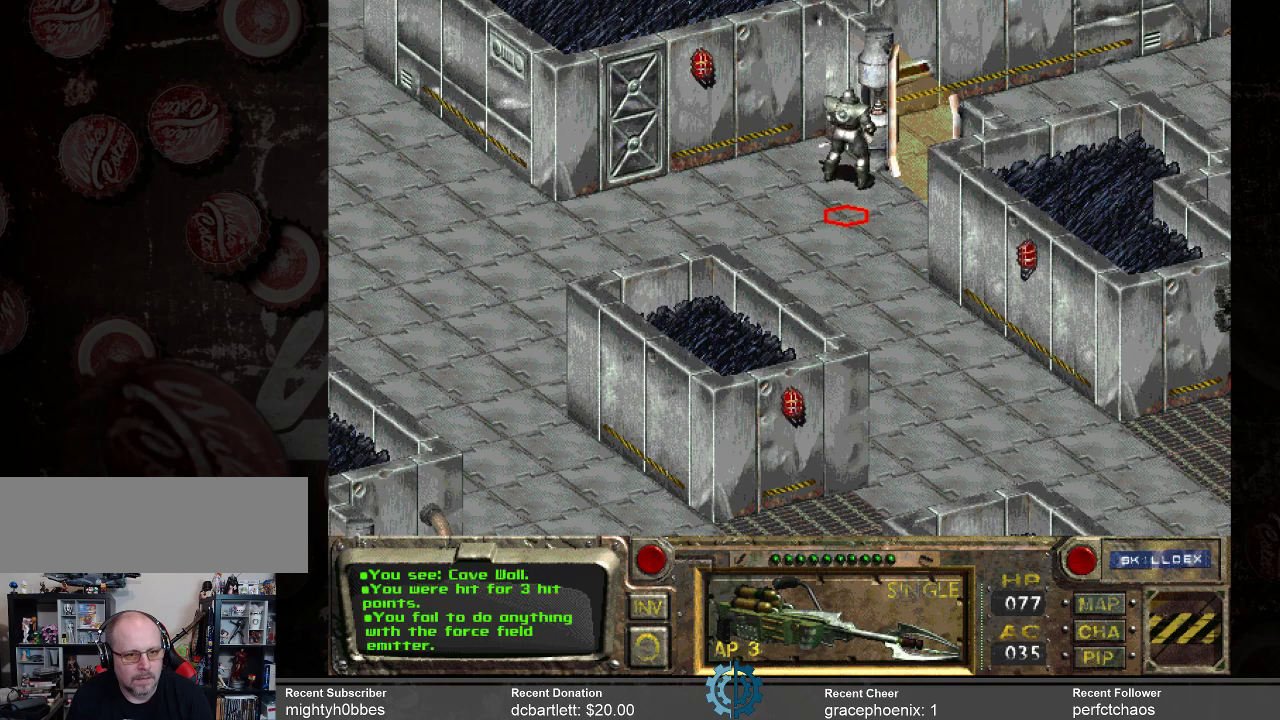
{"keys": [], "mouse": [], "events": []}
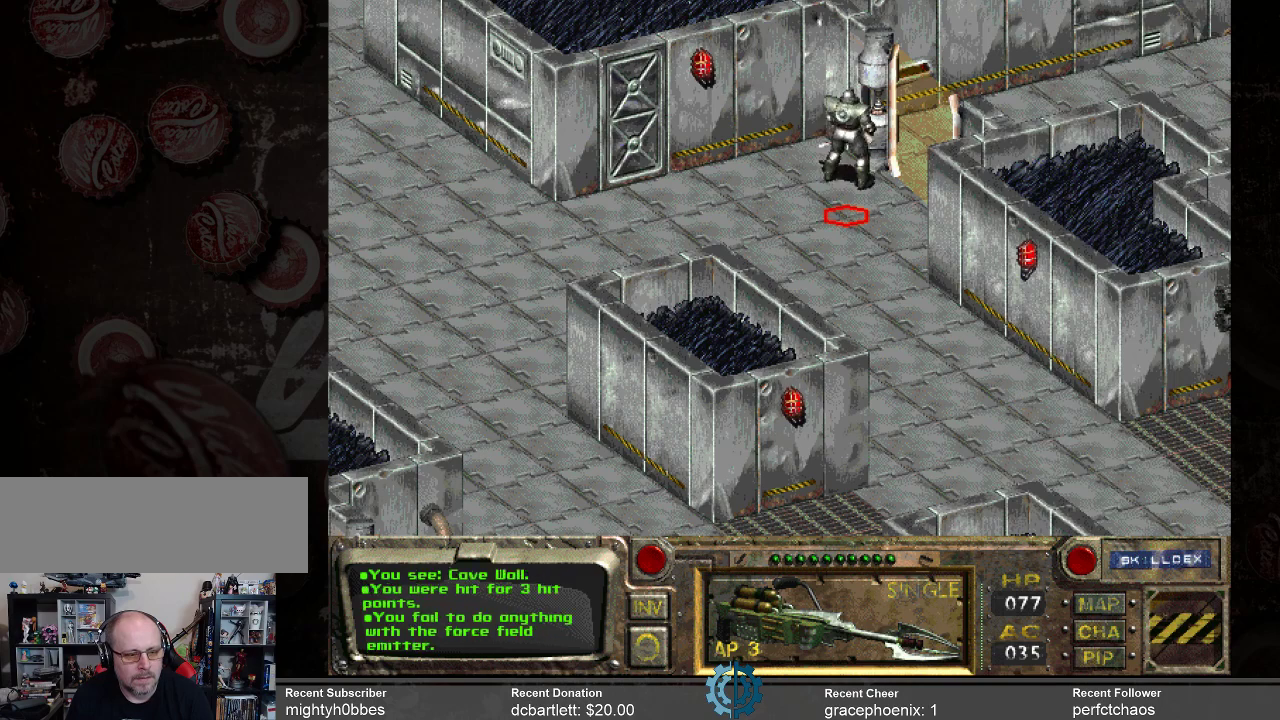
{"keys": [], "mouse": [], "events": []}
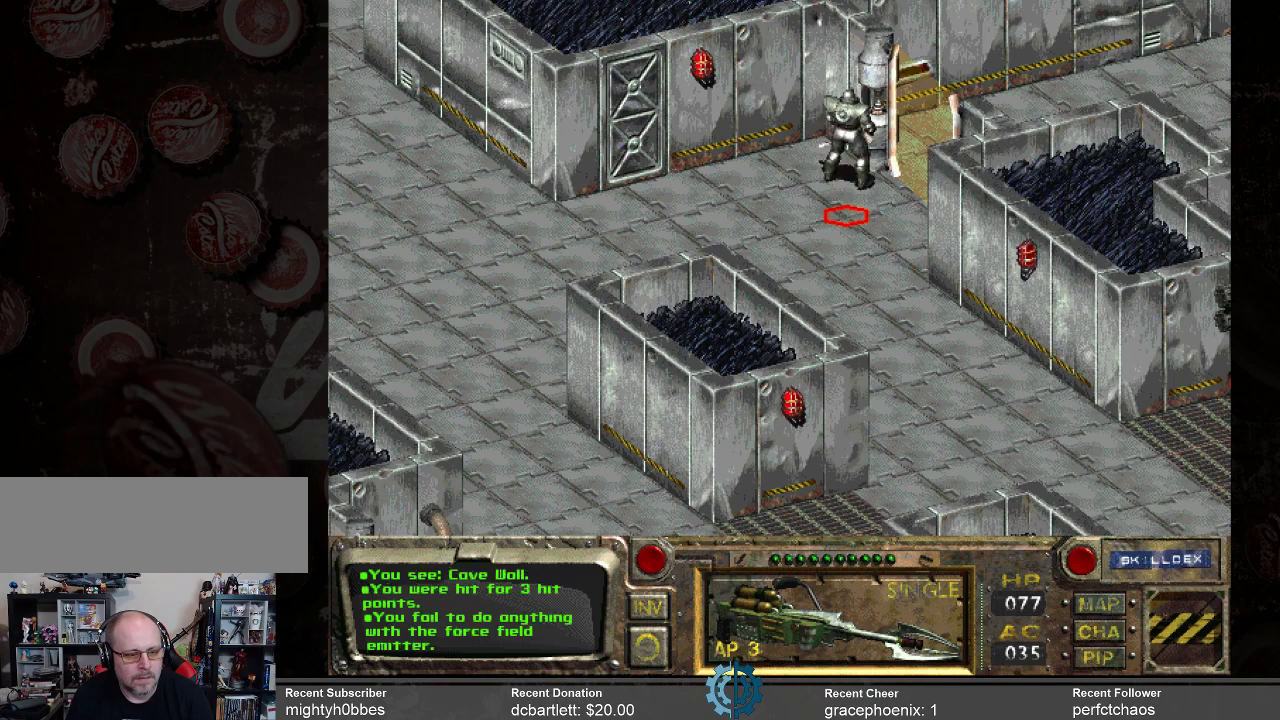
{"keys": [], "mouse": [], "events": []}
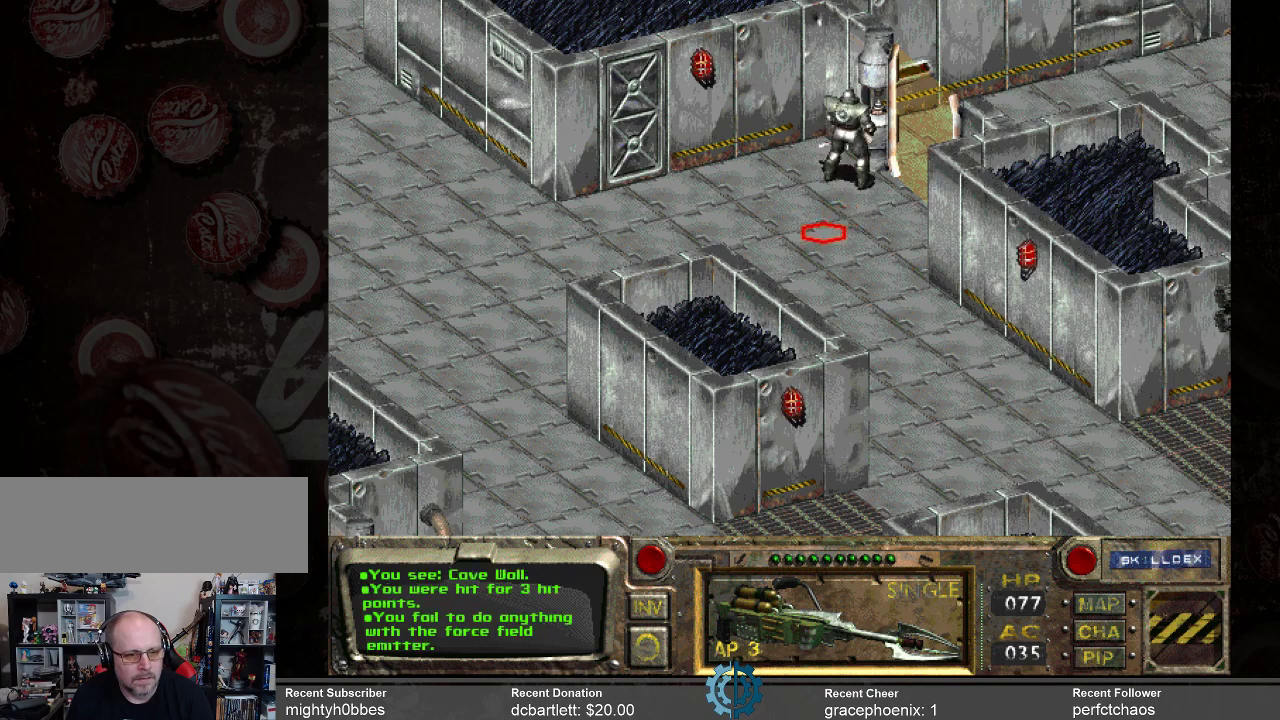
{"keys": [], "mouse": [], "events": []}
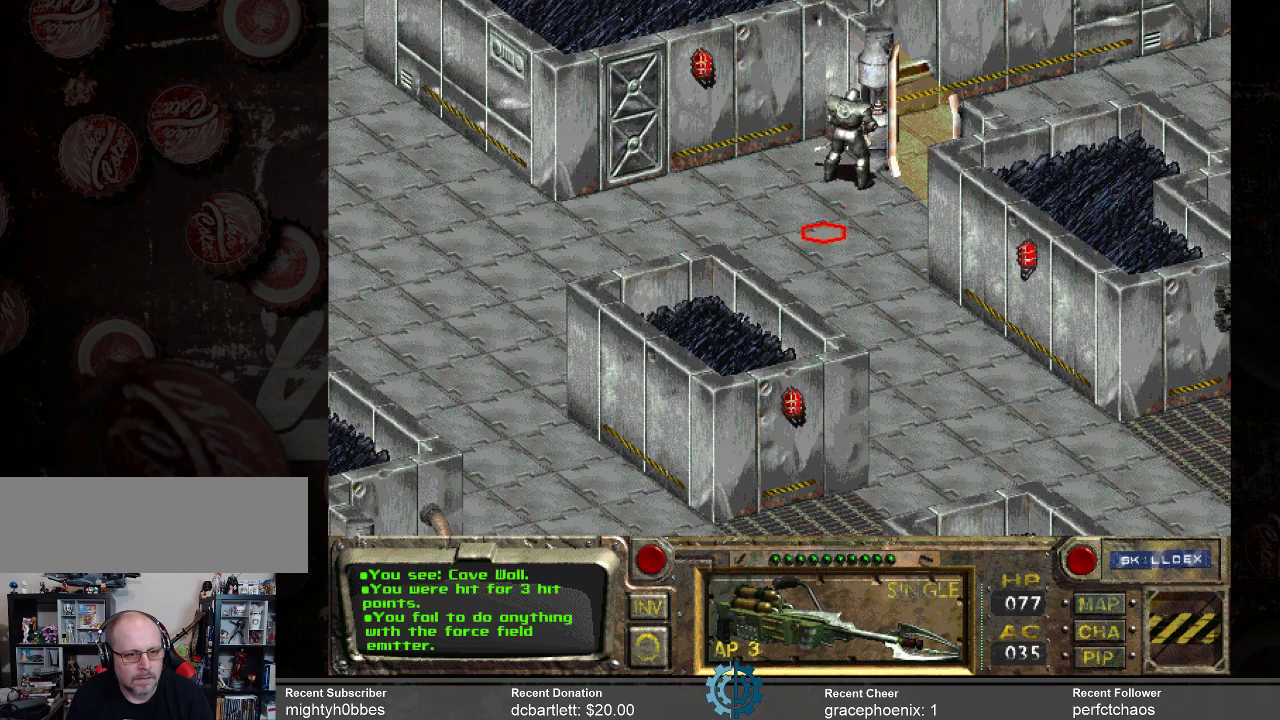
{"keys": [], "mouse": [], "events": []}
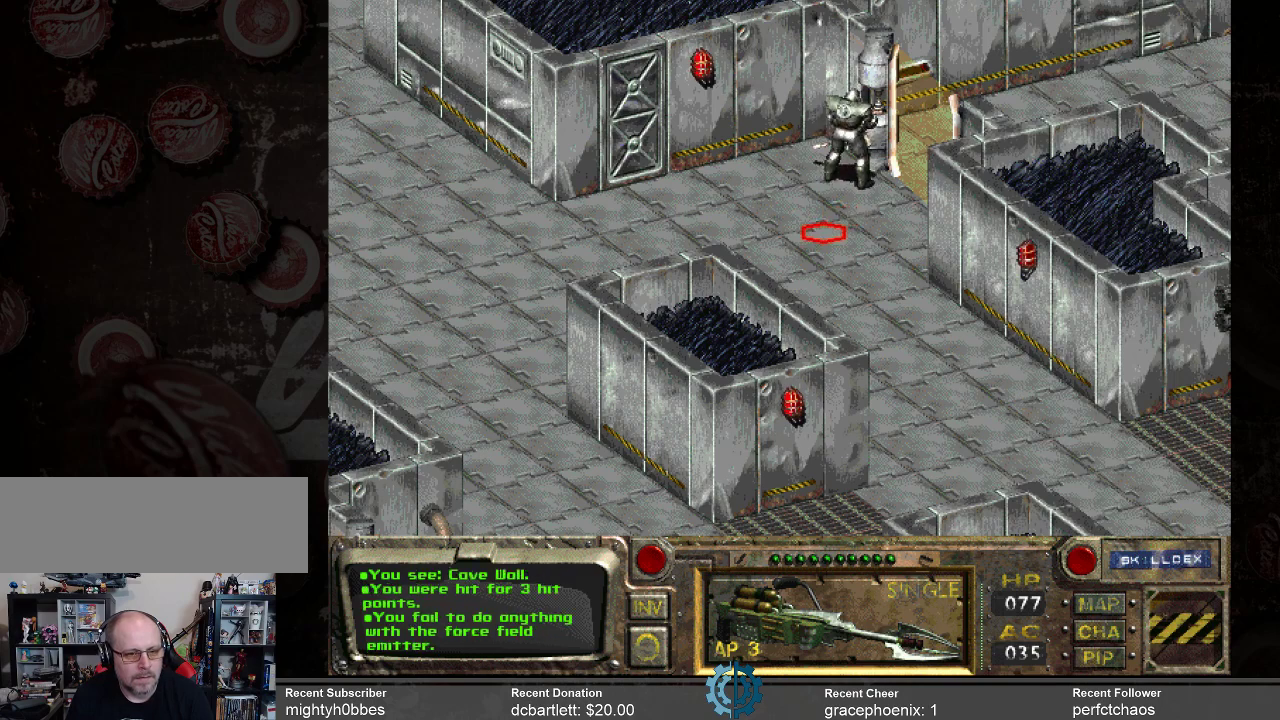
{"keys": [], "mouse": [], "events": []}
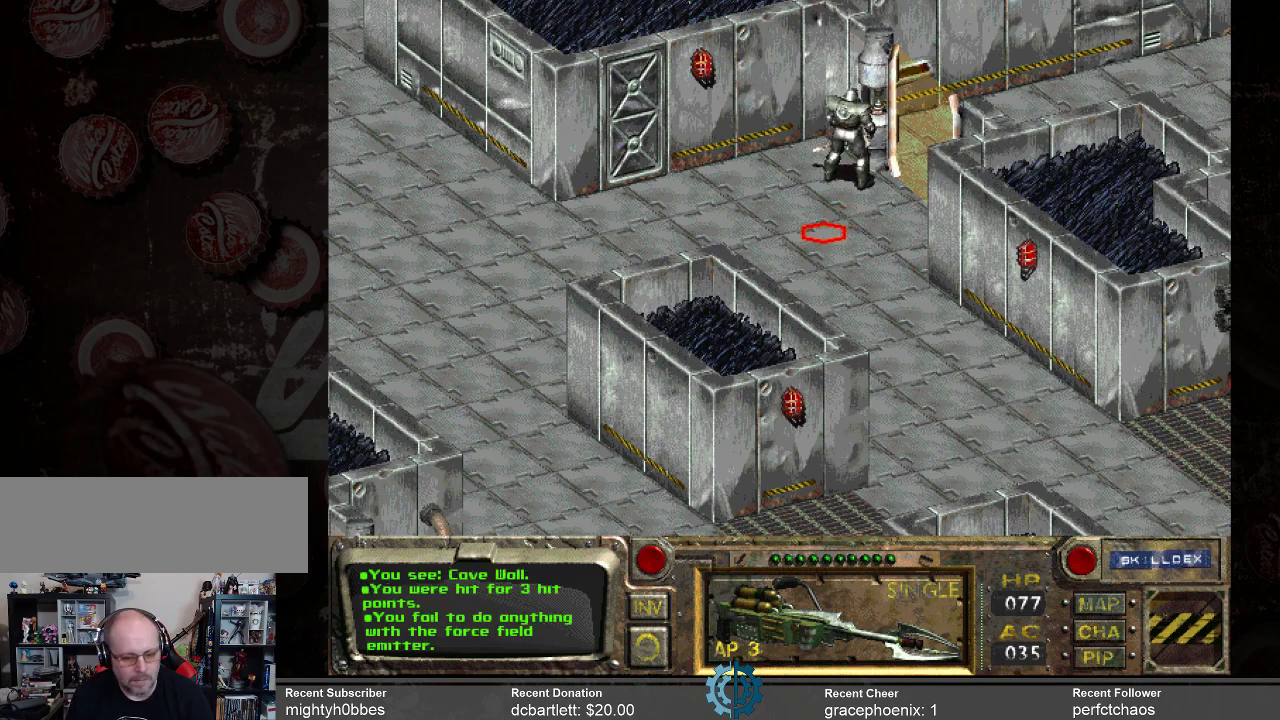
{"keys": [], "mouse": [], "events": []}
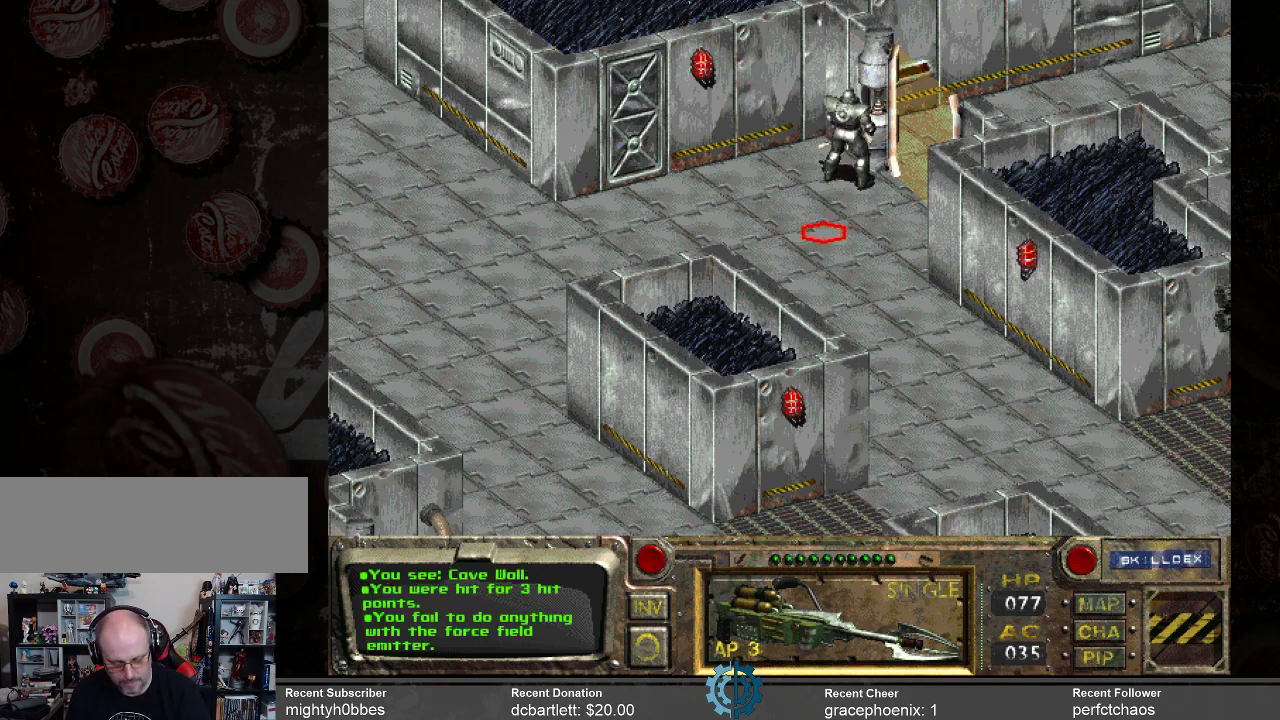
{"keys": [], "mouse": [], "events": [[67, "i", "down"], [167, "i", "up"]]}
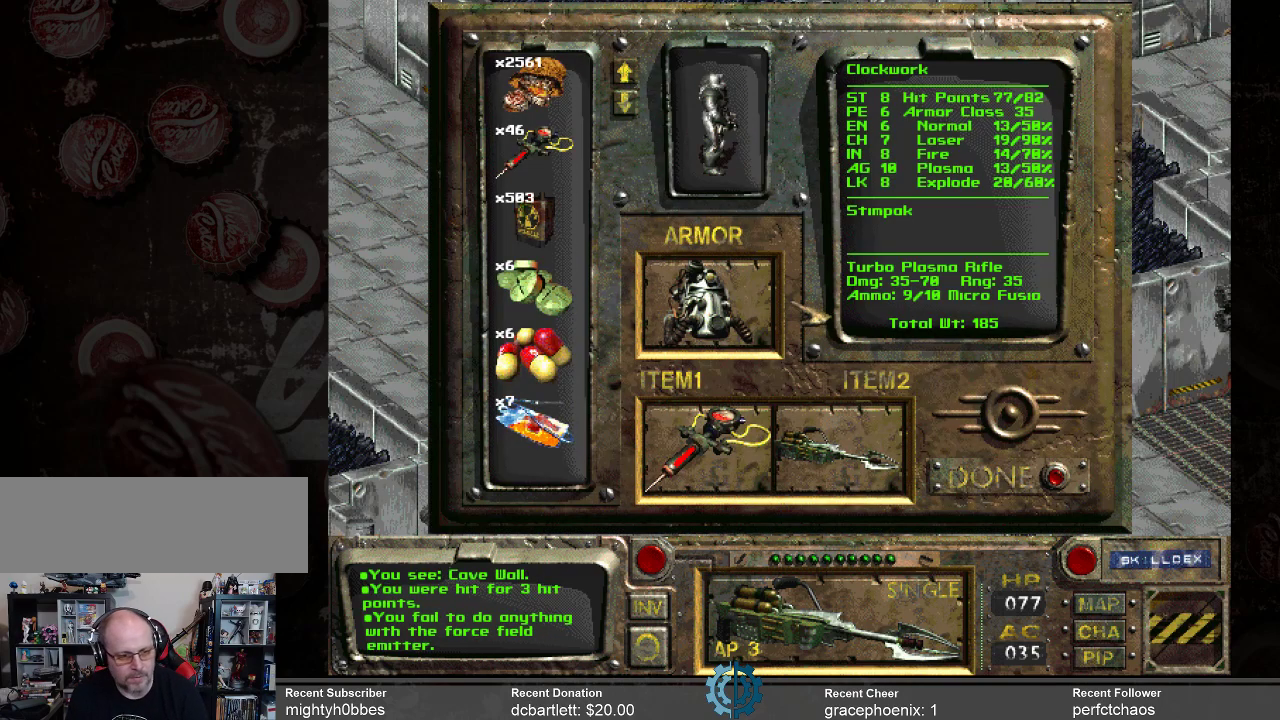
{"keys": [], "mouse": [], "events": []}
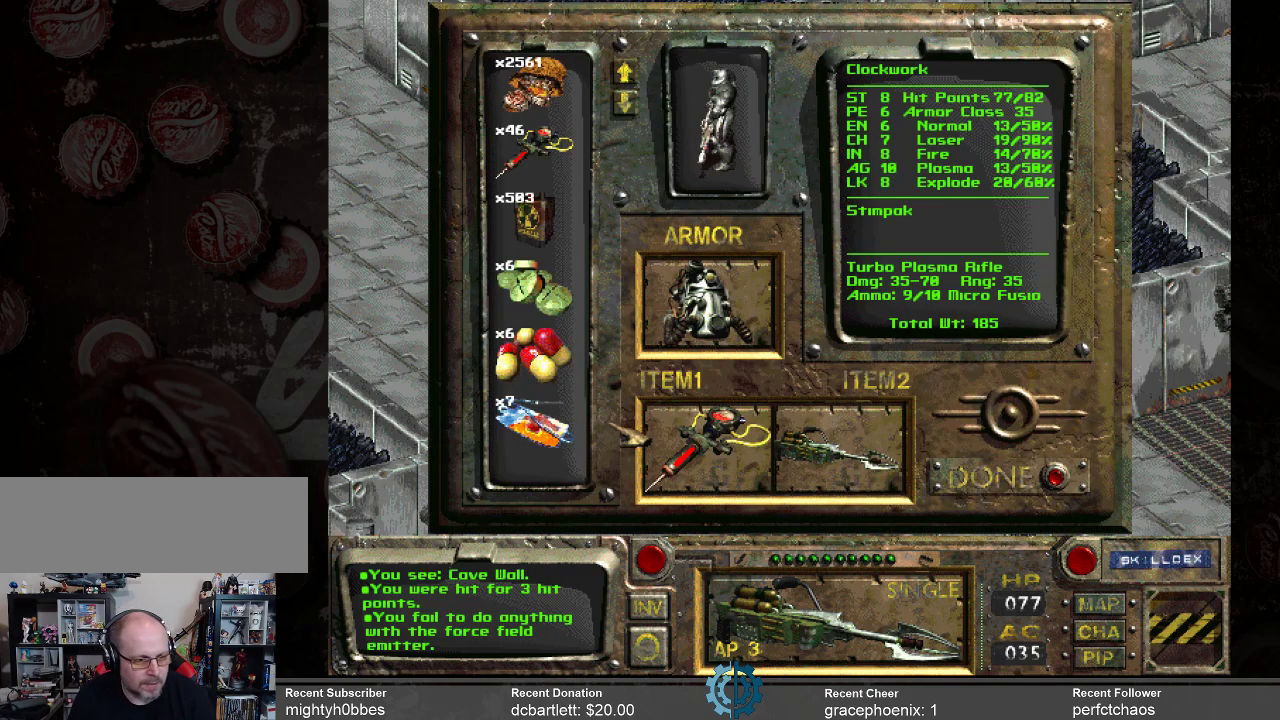
{"keys": [], "mouse": [], "events": []}
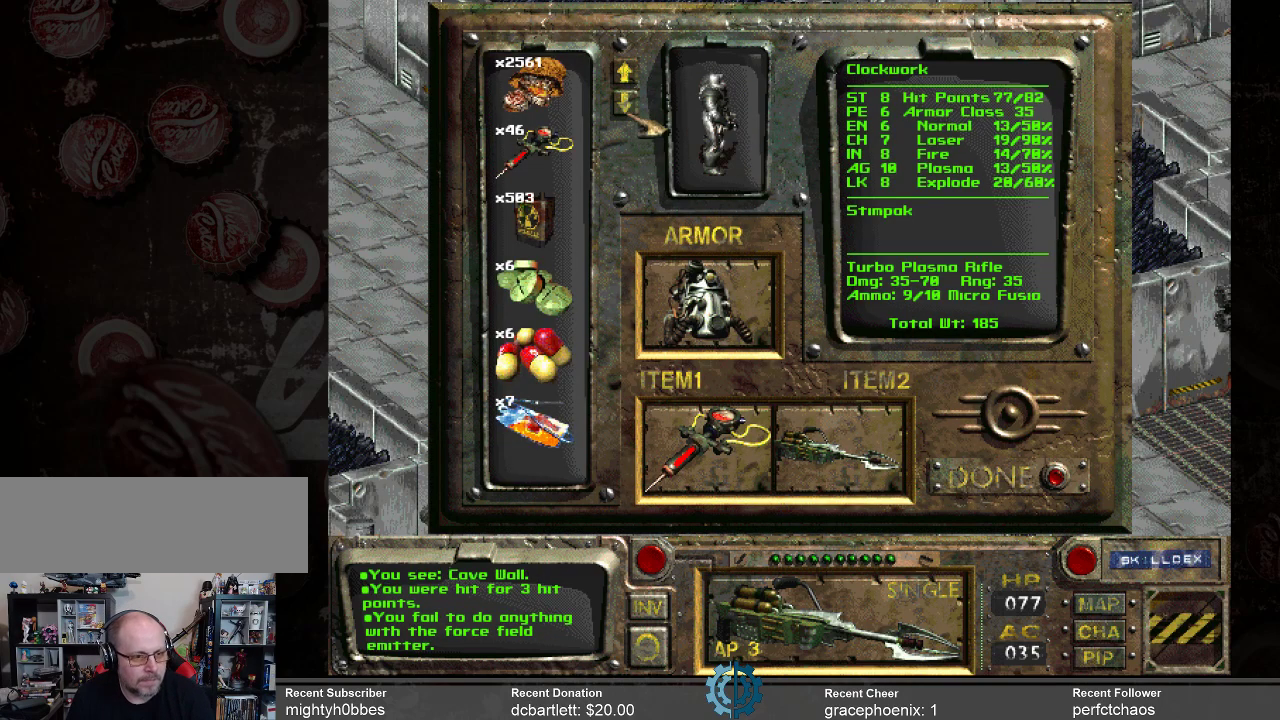
{"keys": [], "mouse": [], "events": [[400, "mouse_left", "down"], [500, "mouse_left", "up"]]}
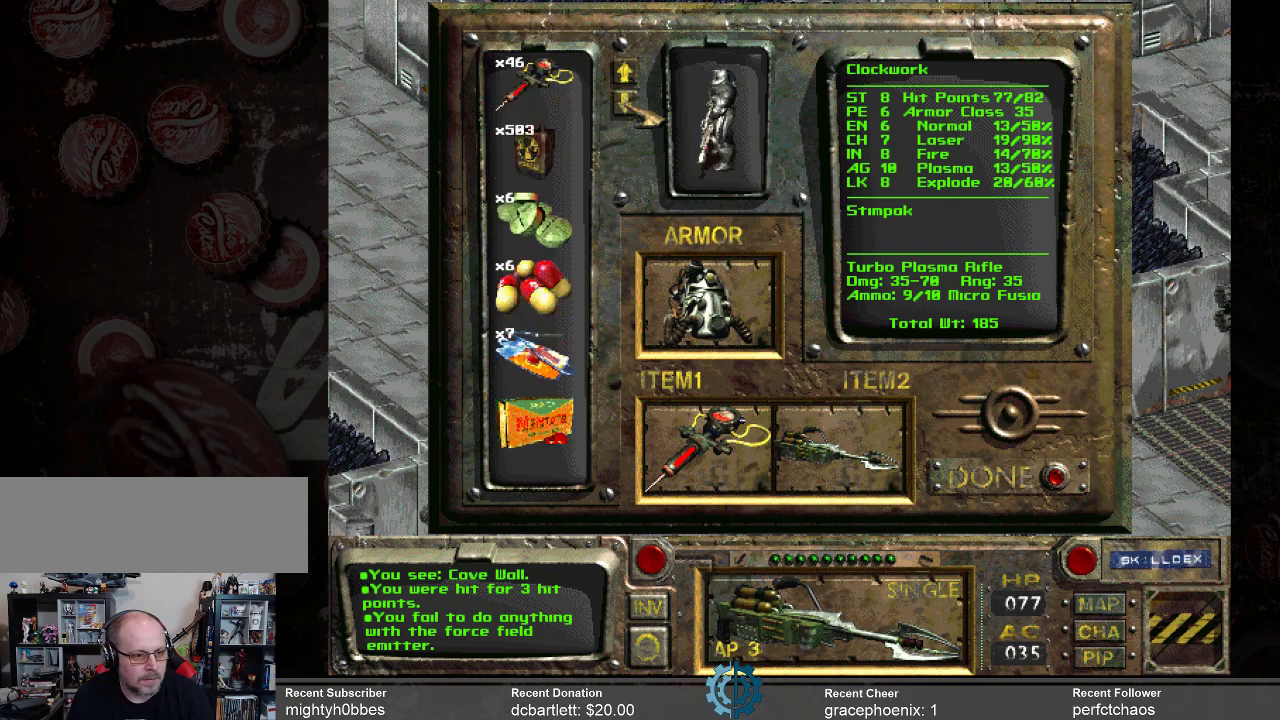
{"keys": [], "mouse": [], "events": [[100, "mouse_left", "down"], [200, "mouse_left", "up"], [267, "mouse_left", "down"], [333, "mouse_left", "up"], [433, "mouse_left", "down"], [500, "mouse_left", "up"]]}